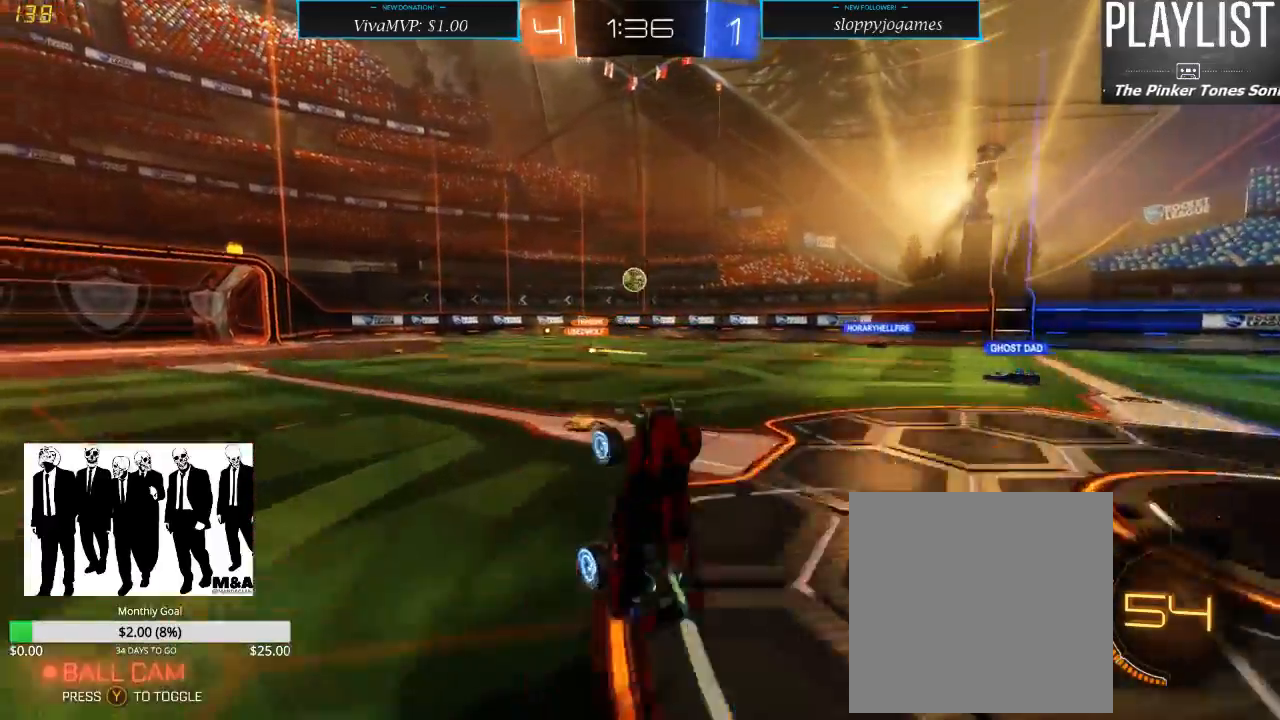
Gameplay with a controller (Xbox layout); each line is a JSON object with the inputs held at the frame after it (dt_ms = milliseconds from this image to that frame). "events" lists button and stick changes between this image and that frame as [ms after this image, input, new state], when the widget could be followed in between. Not read: L3 R3.
{"dt_ms": 500, "buttons": ["R2"], "left_stick": "center", "right_stick": "center", "events": []}
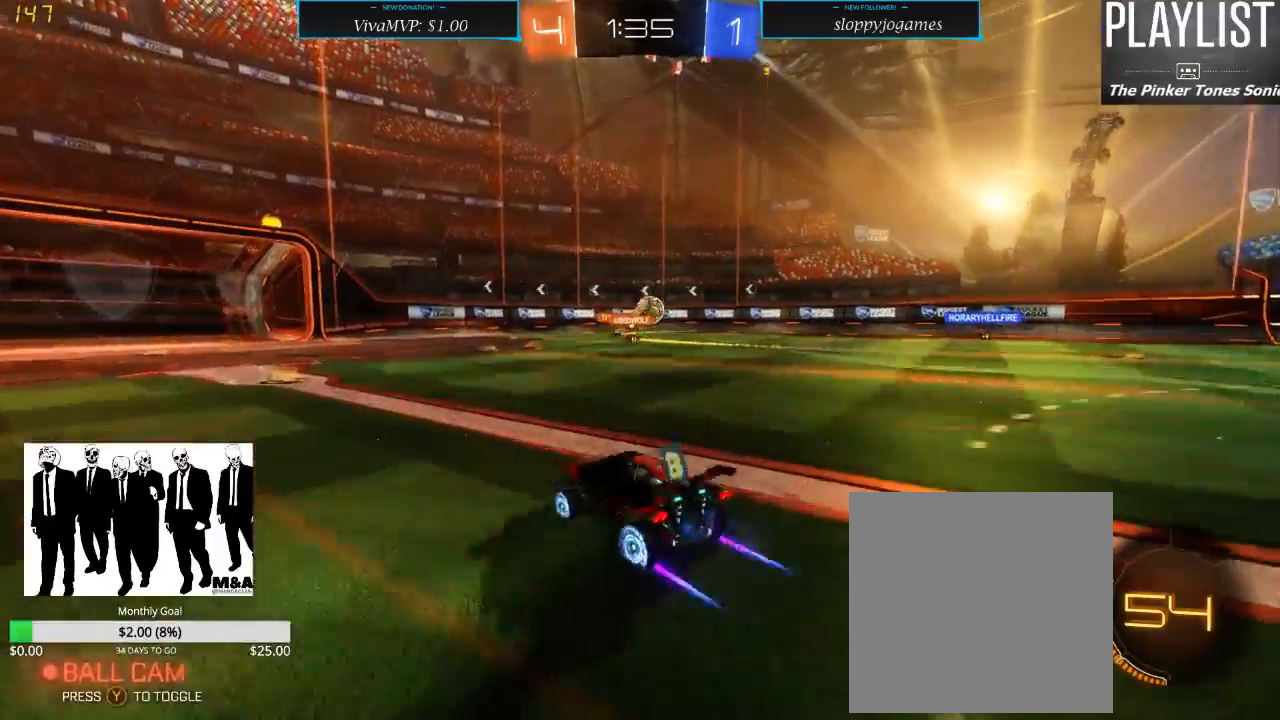
{"dt_ms": 500, "buttons": ["R2"], "left_stick": "down-left", "right_stick": "center", "events": [[350, "left_stick", "down-left"]]}
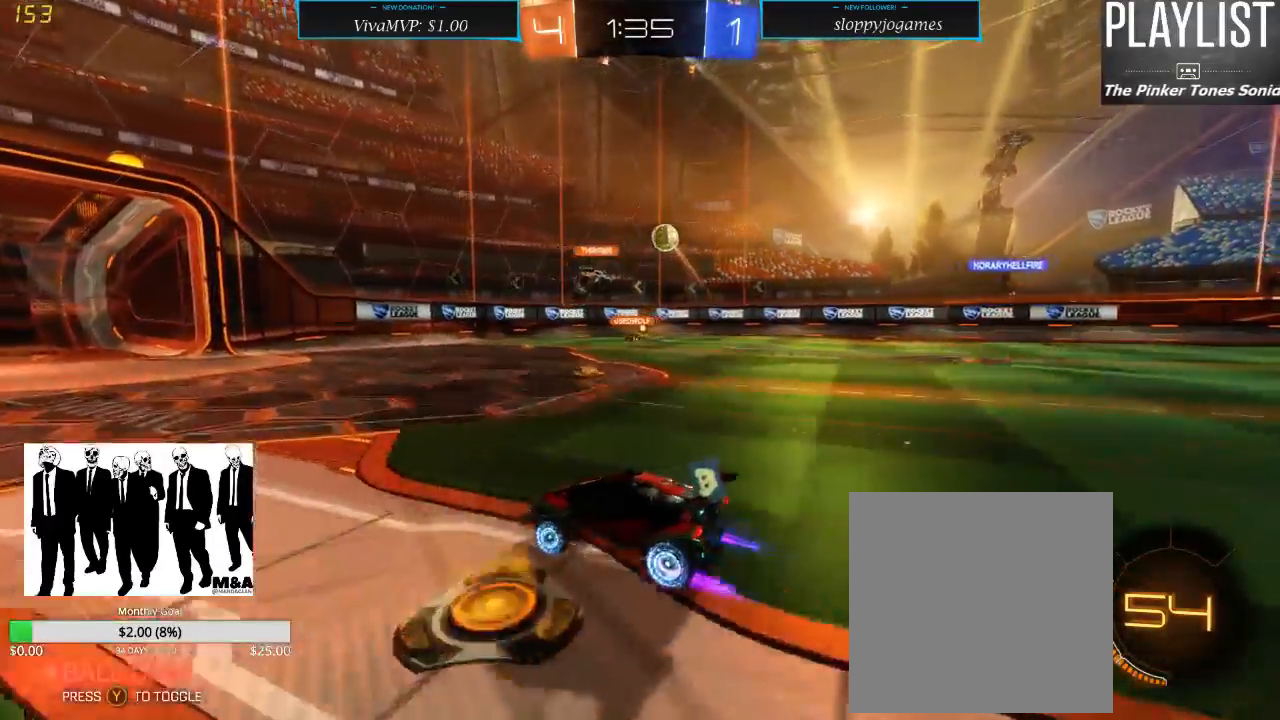
{"dt_ms": 500, "buttons": ["X", "R2"], "left_stick": "right", "right_stick": "center", "events": [[217, "left_stick", "center"], [367, "left_stick", "right"], [467, "X", "down"]]}
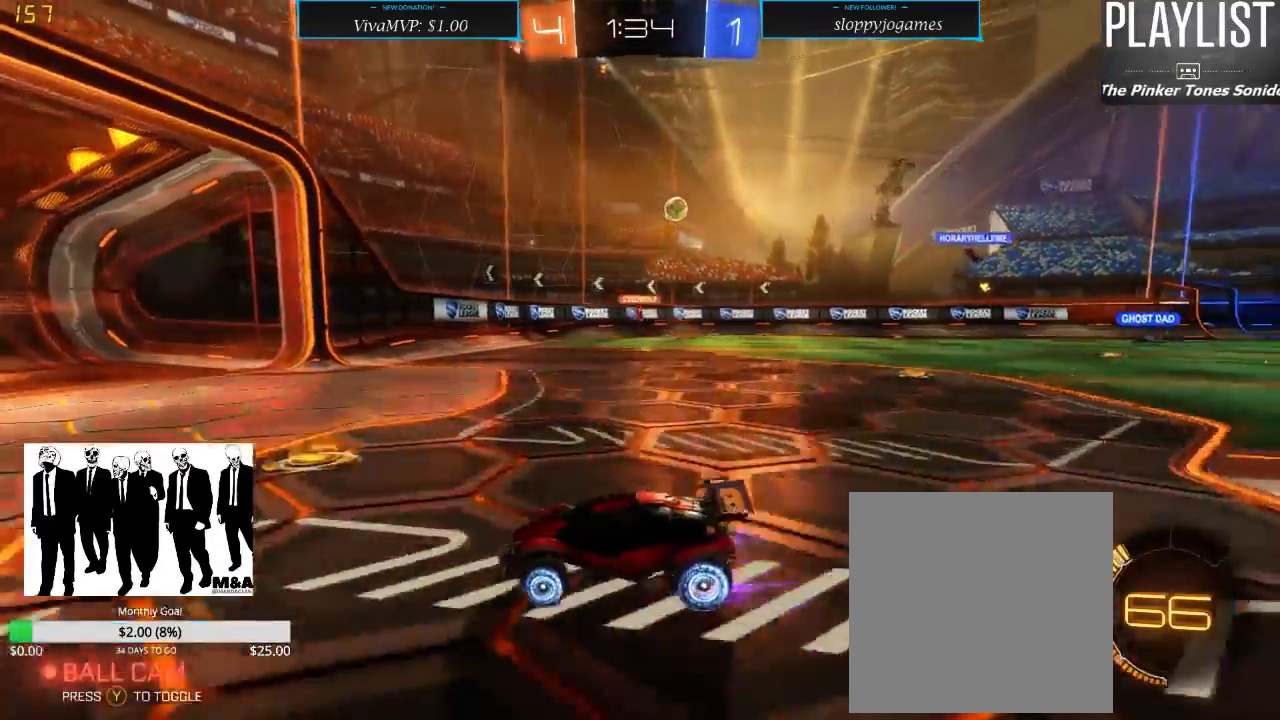
{"dt_ms": 500, "buttons": ["R2"], "left_stick": "right", "right_stick": "center", "events": [[200, "X", "up"]]}
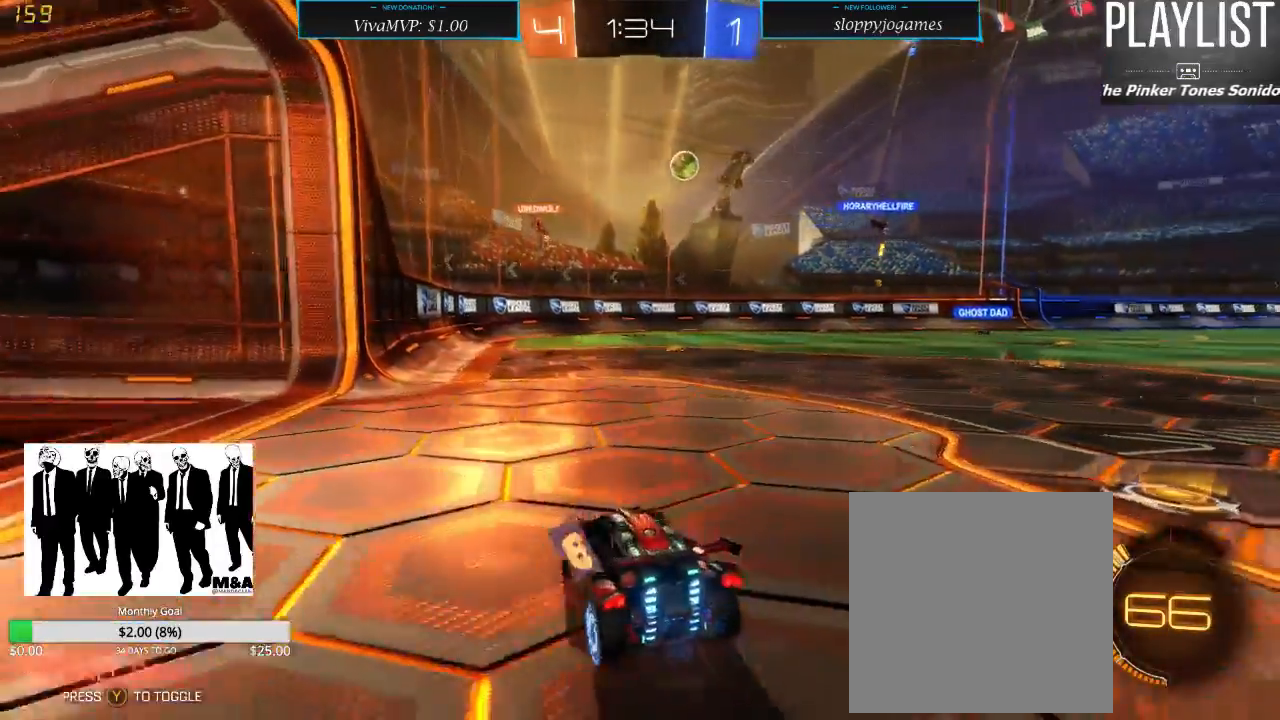
{"dt_ms": 500, "buttons": ["L2"], "left_stick": "center", "right_stick": "center", "events": [[167, "L2", "down"], [200, "left_stick", "center"], [217, "R2", "up"]]}
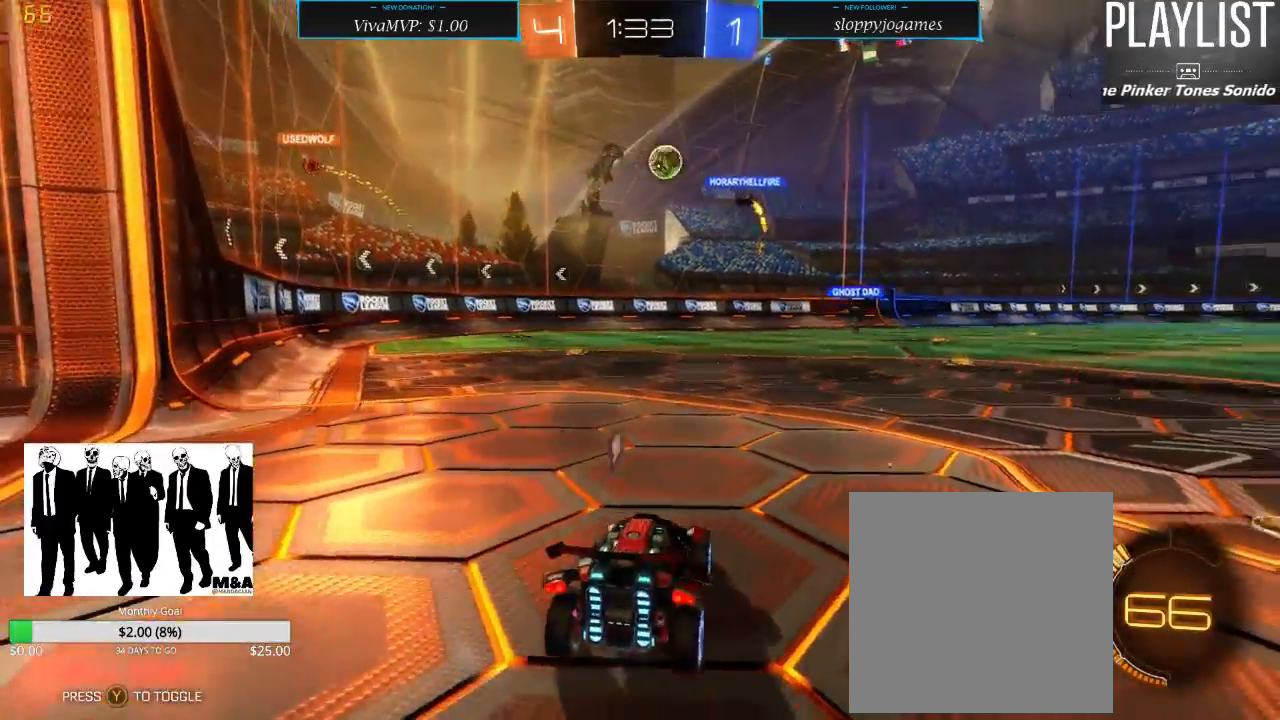
{"dt_ms": 500, "buttons": ["R2"], "left_stick": "right", "right_stick": "center", "events": [[117, "L2", "up"], [217, "R2", "down"], [500, "left_stick", "right"]]}
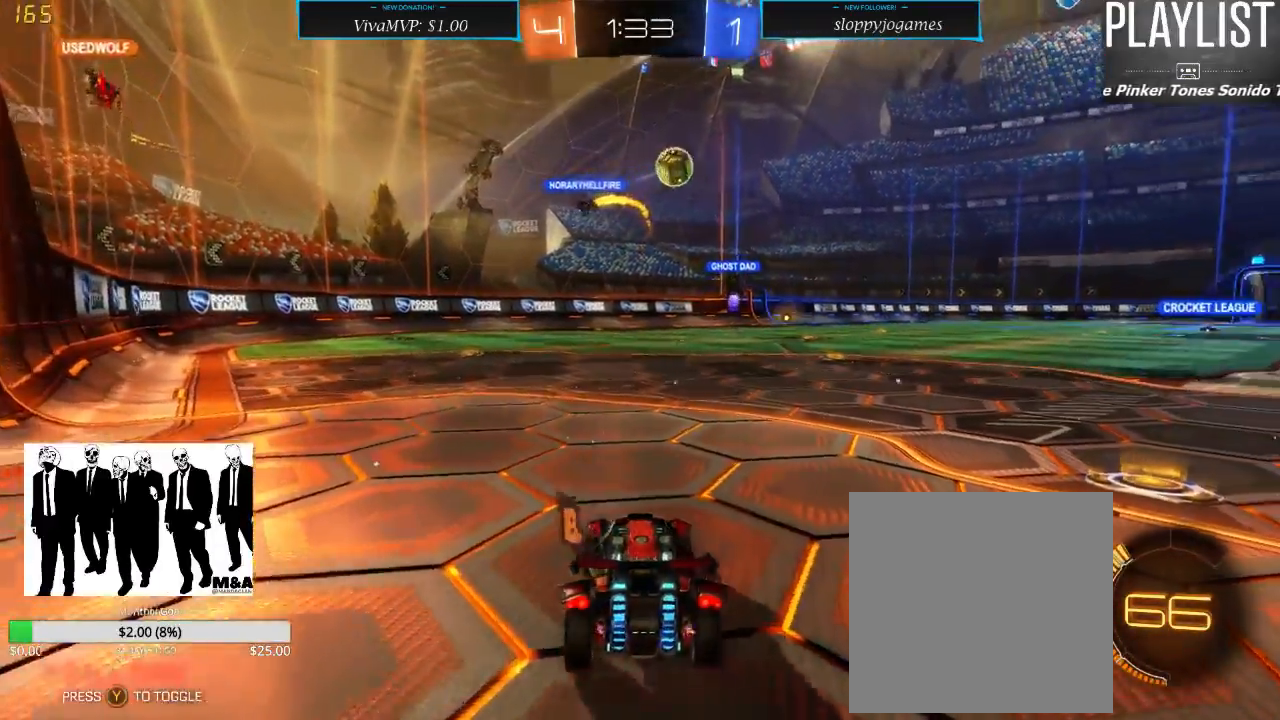
{"dt_ms": 500, "buttons": ["R2"], "left_stick": "right", "right_stick": "center", "events": []}
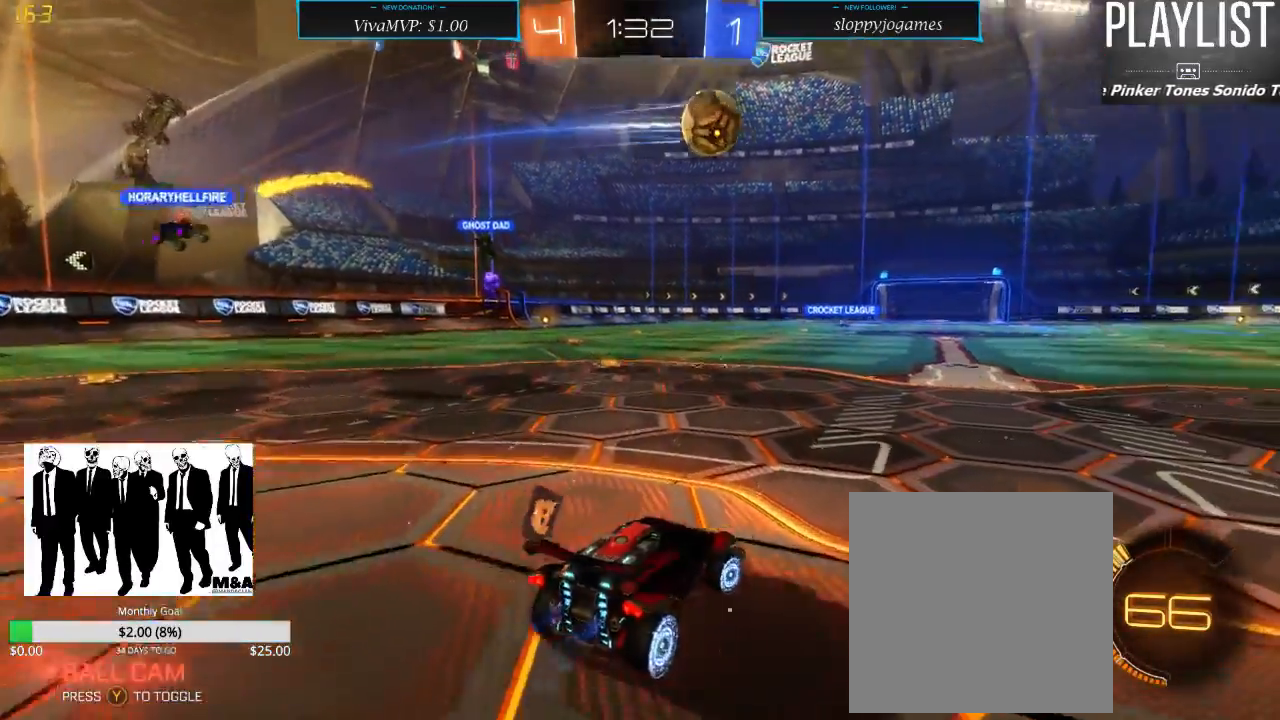
{"dt_ms": 500, "buttons": ["R1", "R2"], "left_stick": "right", "right_stick": "center", "events": [[150, "R1", "down"]]}
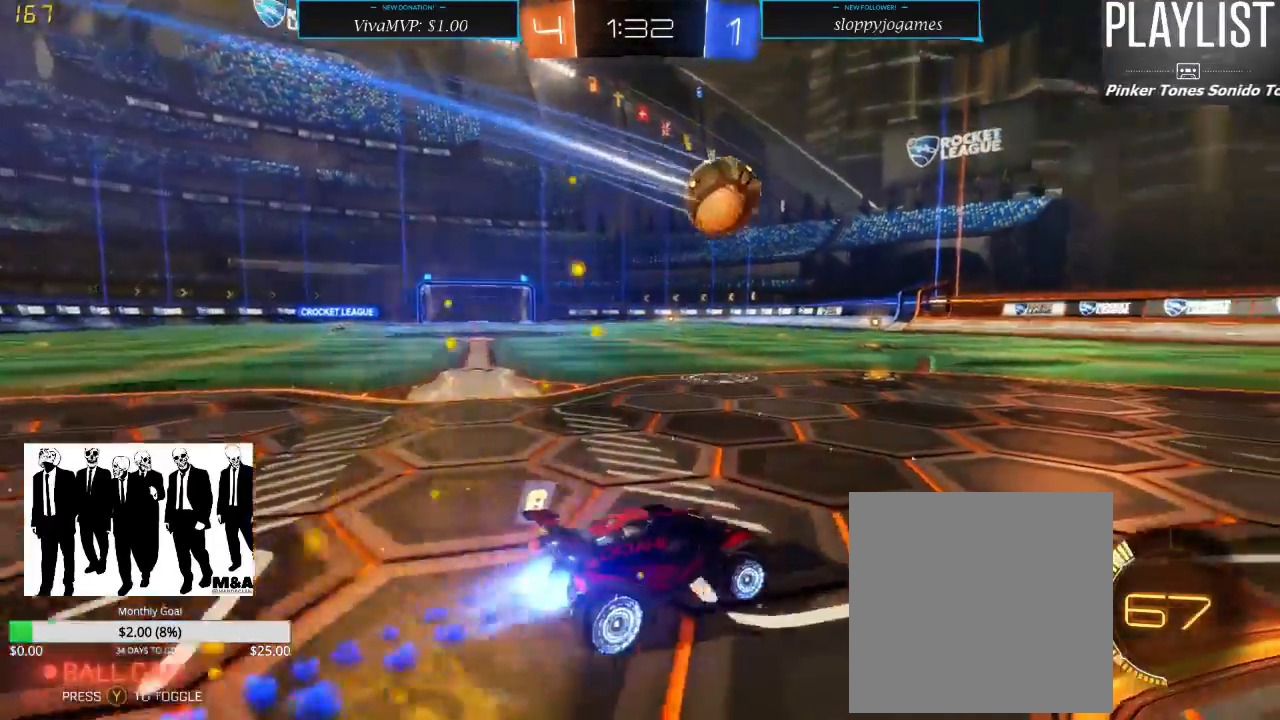
{"dt_ms": 500, "buttons": ["R2"], "left_stick": "up-right", "right_stick": "center", "events": [[83, "left_stick", "up-right"], [117, "R1", "up"], [217, "A", "down"], [267, "A", "up"], [367, "A", "down"], [467, "A", "up"]]}
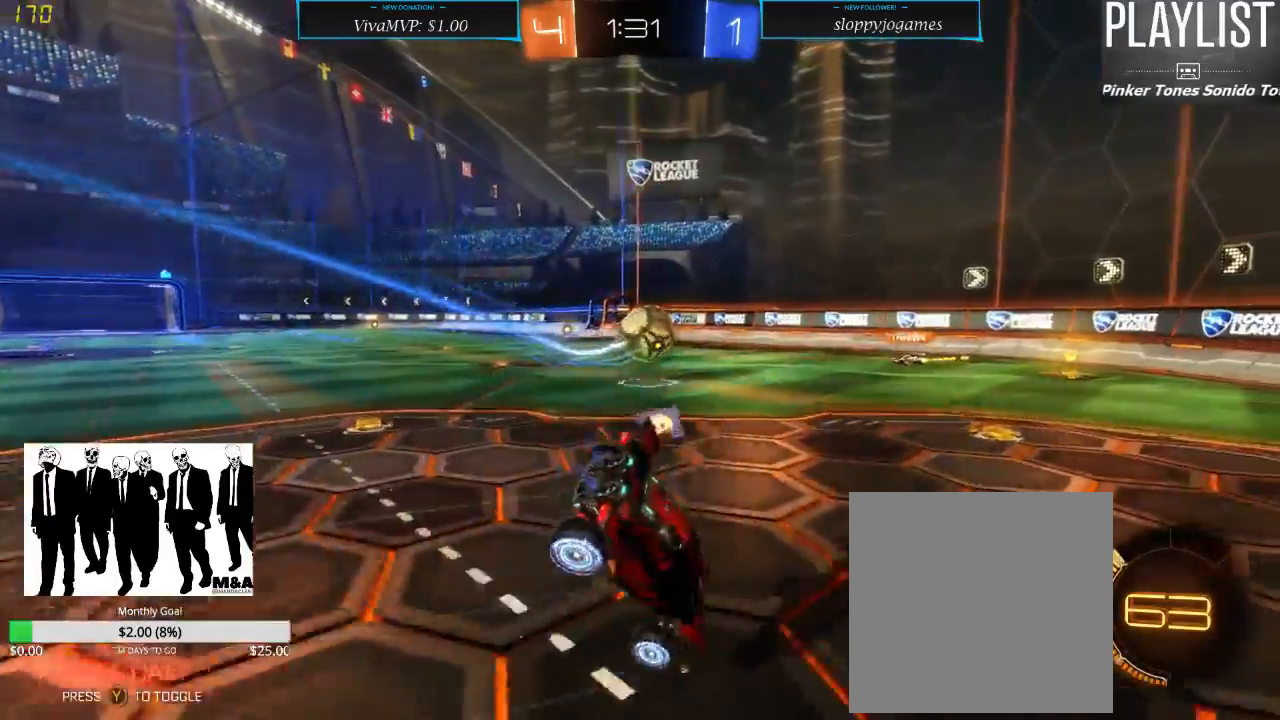
{"dt_ms": 500, "buttons": ["R2"], "left_stick": "down-left", "right_stick": "center", "events": [[117, "left_stick", "center"], [467, "left_stick", "down-left"]]}
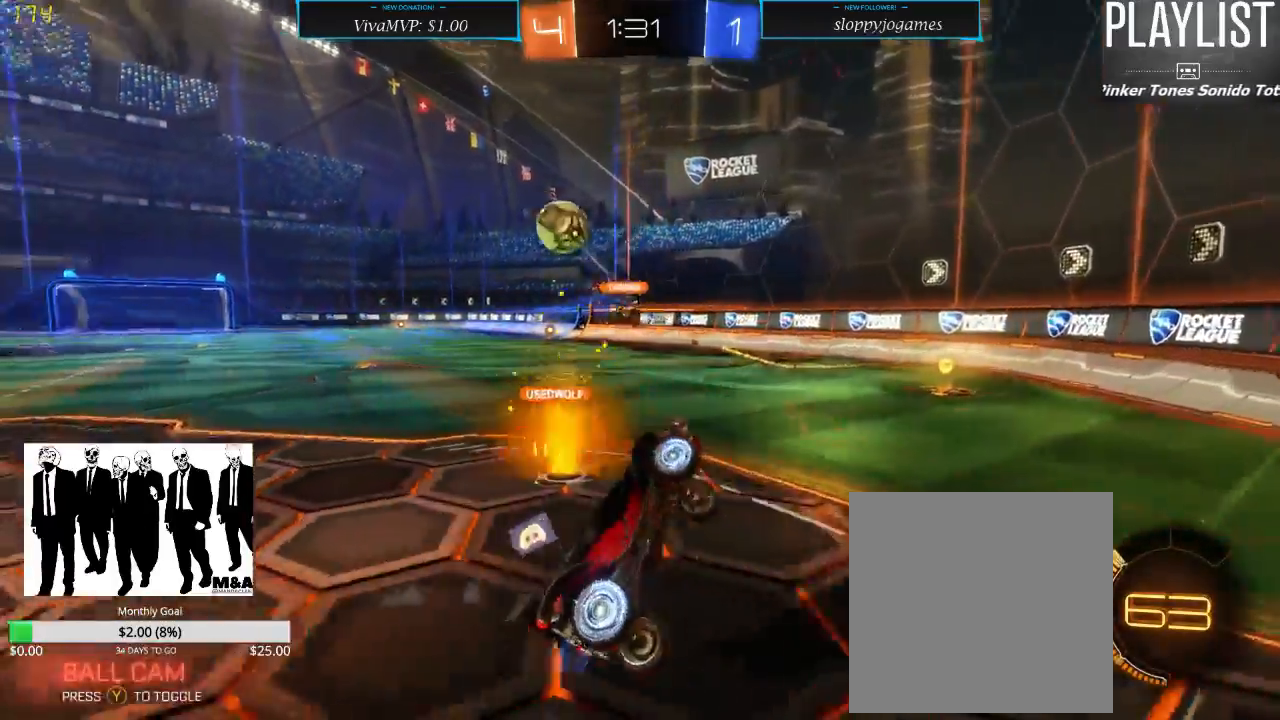
{"dt_ms": 500, "buttons": ["X", "R2"], "left_stick": "left", "right_stick": "center", "events": [[200, "left_stick", "left"], [500, "X", "down"]]}
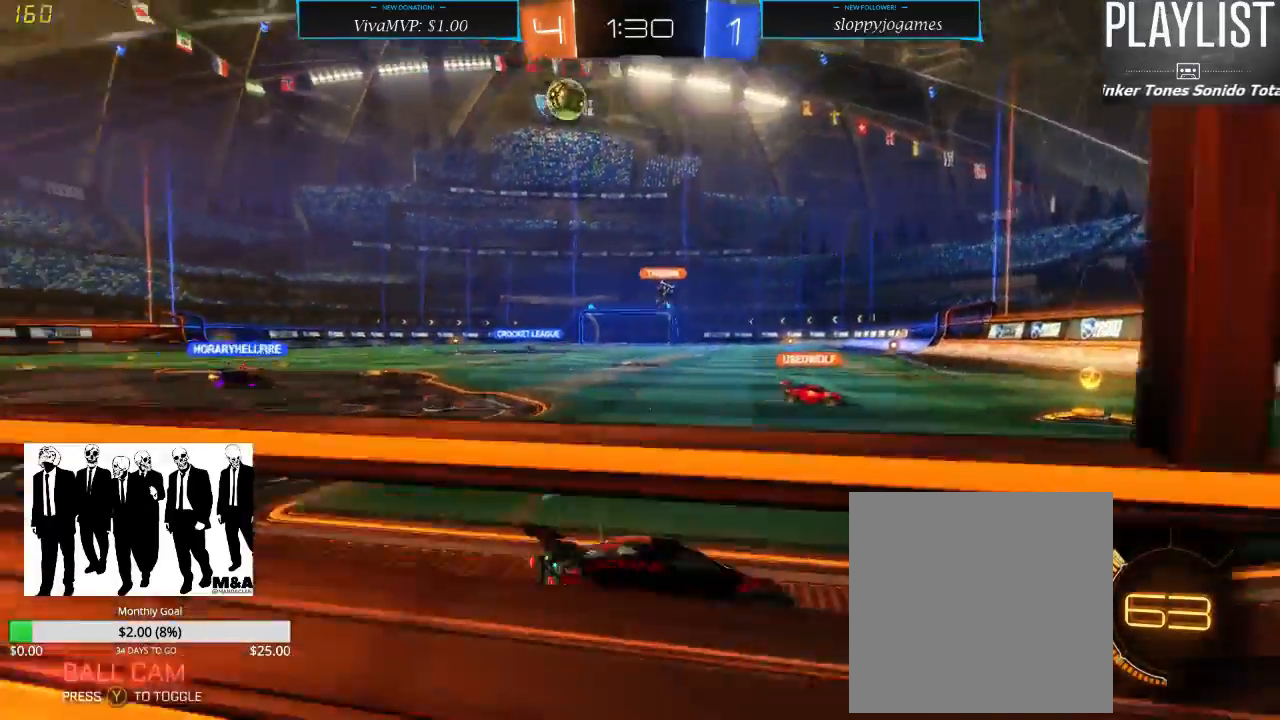
{"dt_ms": 500, "buttons": ["R2"], "left_stick": "left", "right_stick": "center", "events": [[133, "X", "up"]]}
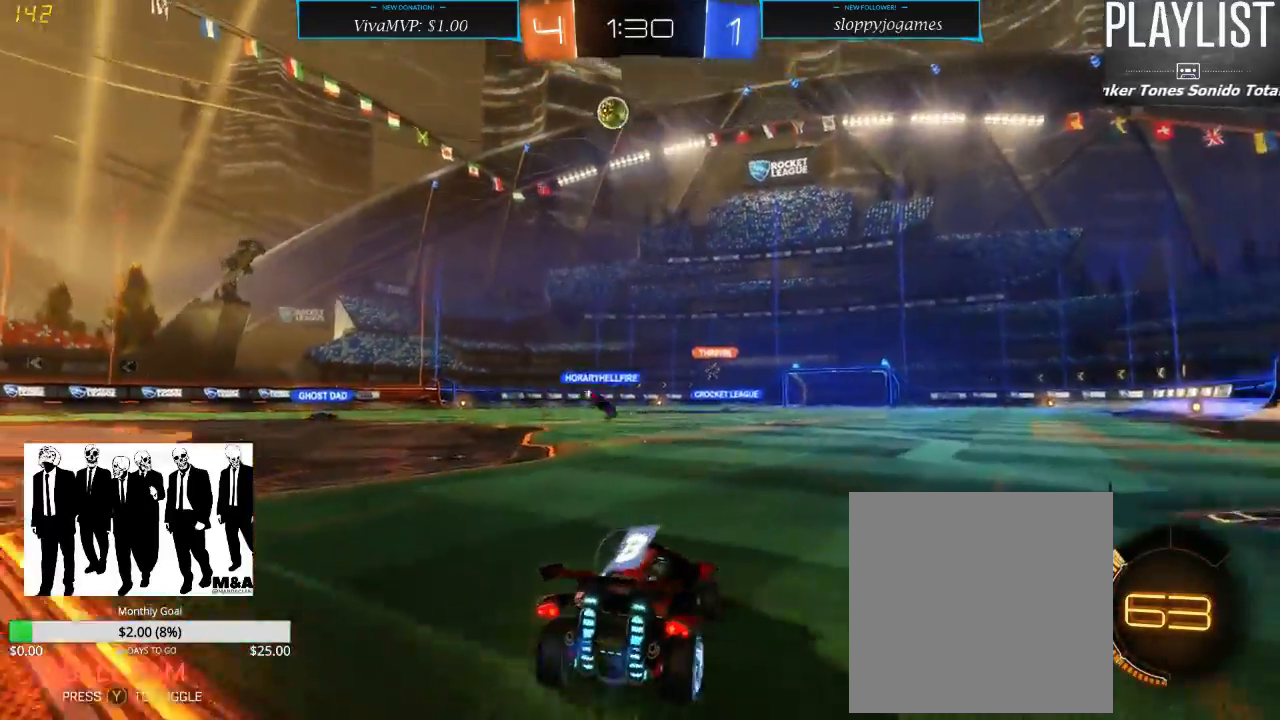
{"dt_ms": 500, "buttons": ["R2"], "left_stick": "center", "right_stick": "center", "events": [[467, "left_stick", "center"]]}
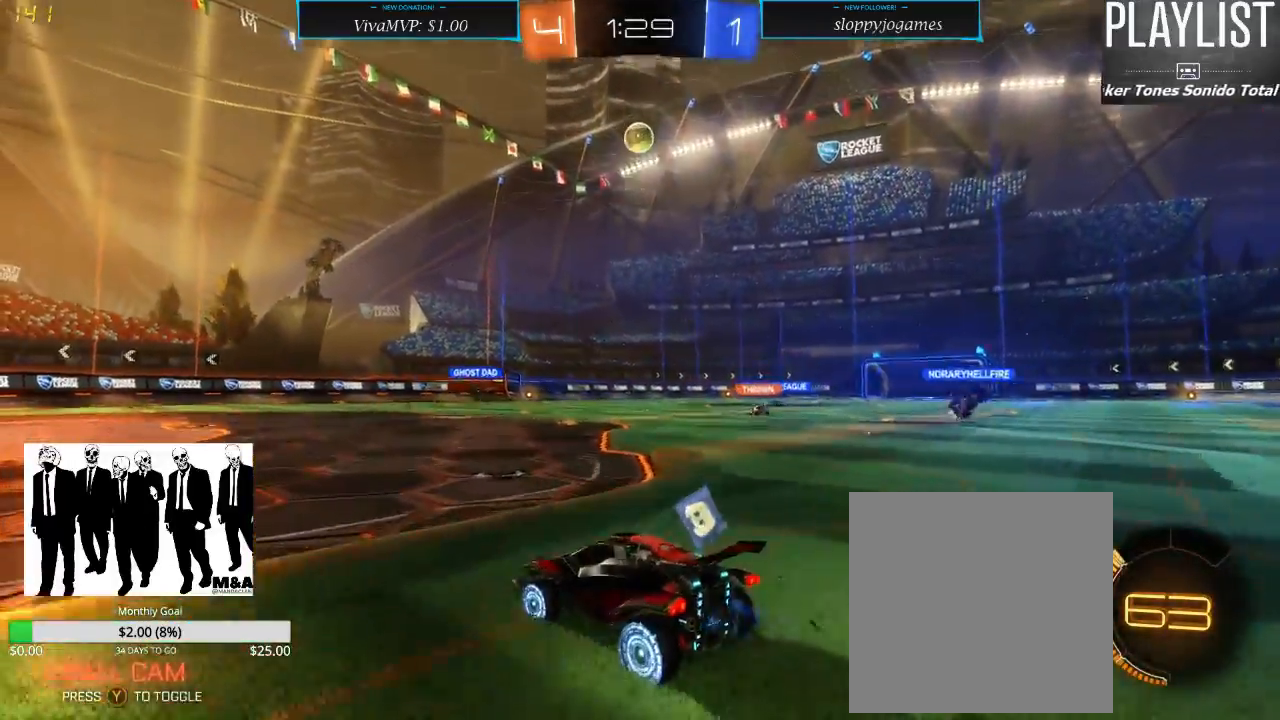
{"dt_ms": 500, "buttons": ["R2"], "left_stick": "up", "right_stick": "center", "events": [[50, "left_stick", "up-left"], [200, "A", "down"], [217, "A", "up"], [250, "left_stick", "up"], [333, "A", "down"], [367, "A", "up"]]}
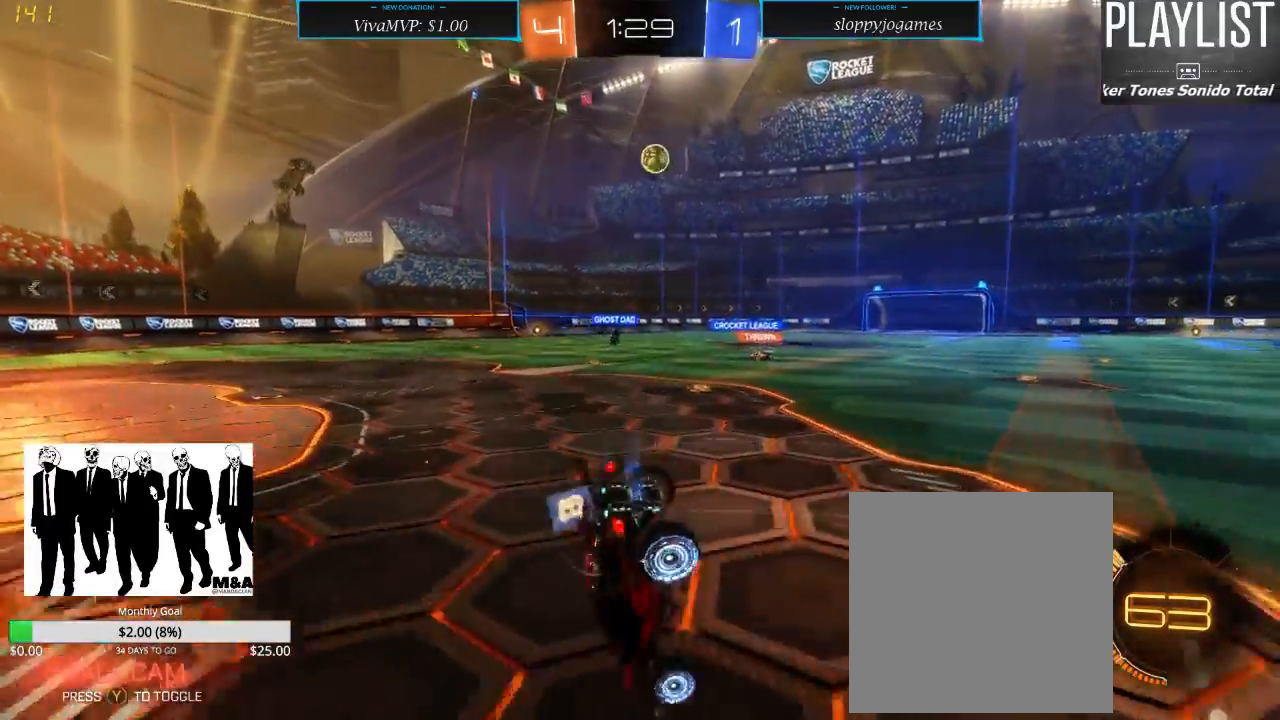
{"dt_ms": 500, "buttons": ["R2"], "left_stick": "center", "right_stick": "center", "events": [[50, "left_stick", "center"]]}
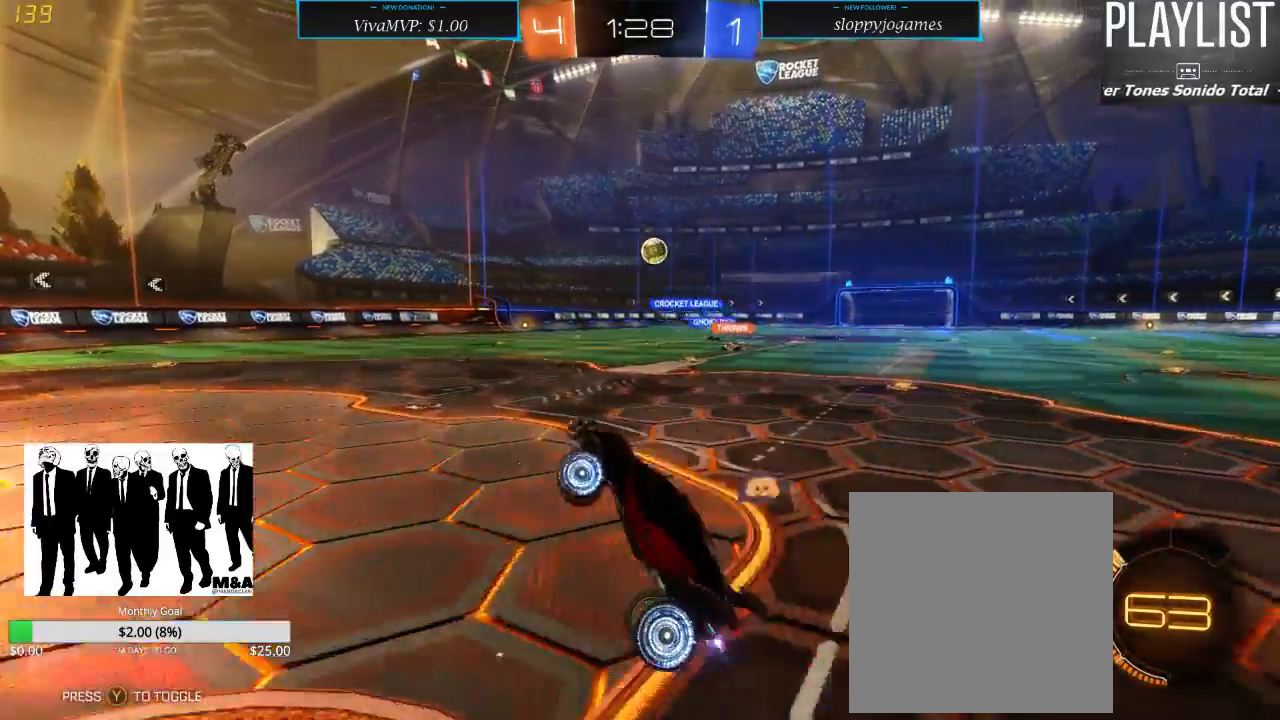
{"dt_ms": 500, "buttons": ["R2"], "left_stick": "right", "right_stick": "center", "events": [[417, "left_stick", "right"]]}
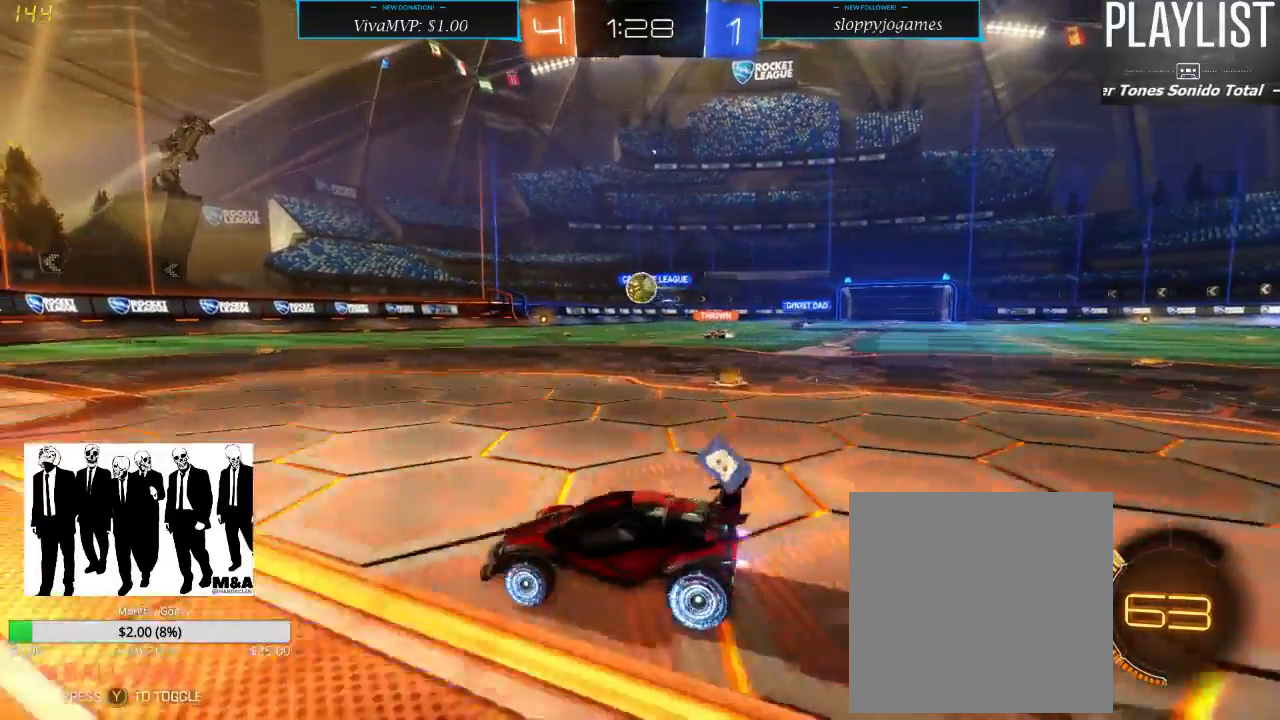
{"dt_ms": 500, "buttons": ["A", "R1", "R2"], "left_stick": "down", "right_stick": "center", "events": [[167, "left_stick", "center"], [333, "left_stick", "right"], [367, "R1", "down"], [467, "left_stick", "down"], [500, "A", "down"]]}
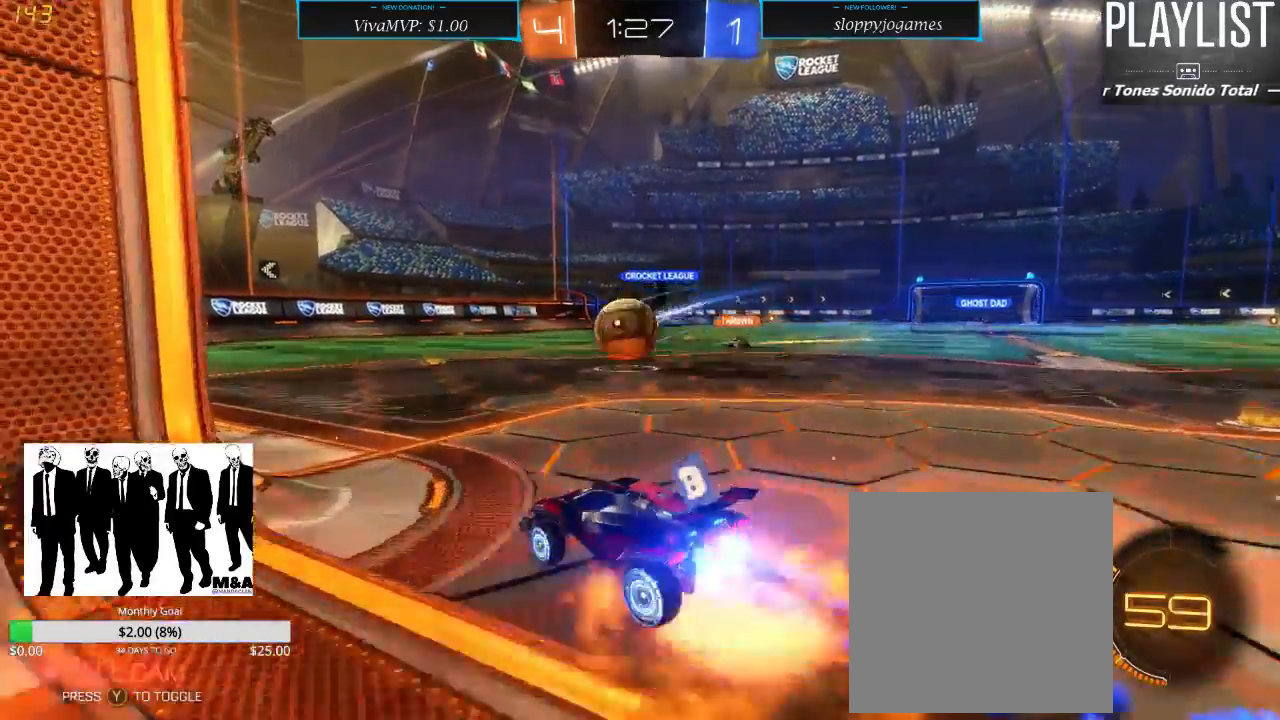
{"dt_ms": 500, "buttons": [], "left_stick": "up", "right_stick": "center", "events": [[117, "left_stick", "left"], [133, "A", "up"], [200, "left_stick", "up-left"], [283, "A", "down"], [417, "A", "up"], [450, "left_stick", "up"], [467, "R1", "up"], [500, "R2", "up"]]}
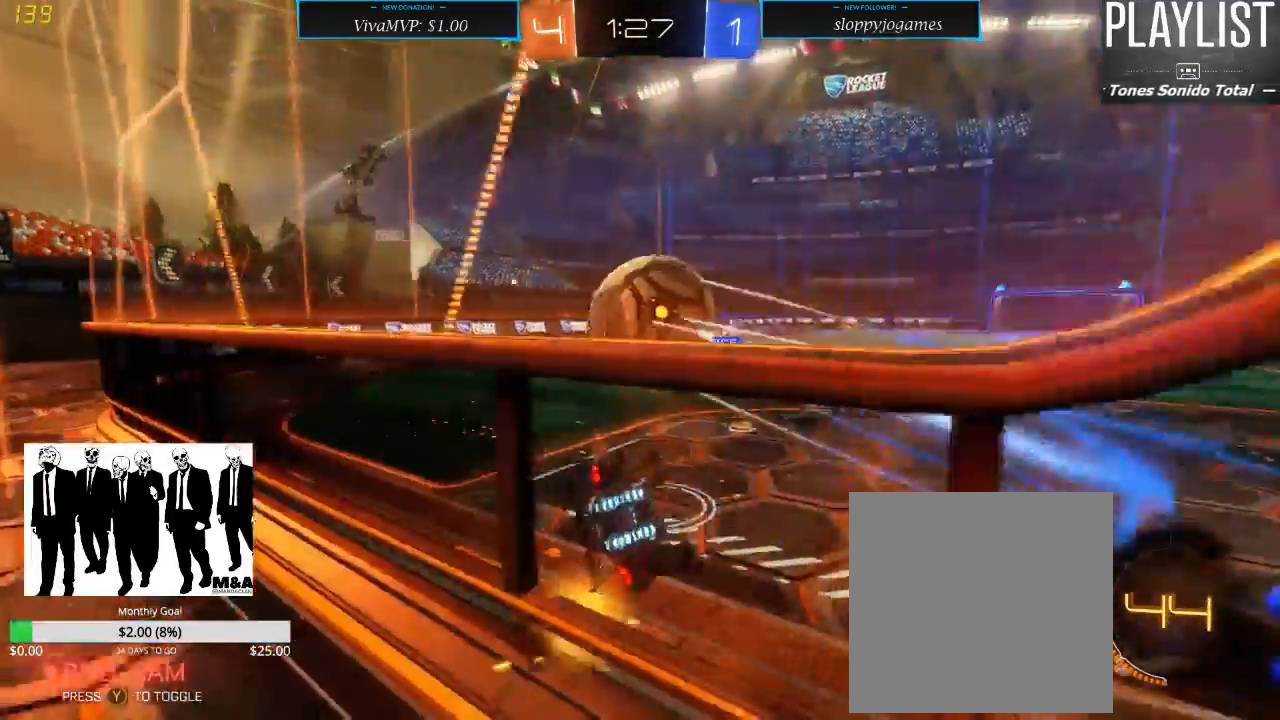
{"dt_ms": 500, "buttons": ["X", "R2"], "left_stick": "right", "right_stick": "center", "events": [[117, "left_stick", "center"], [217, "R2", "down"], [217, "left_stick", "right"], [317, "X", "down"]]}
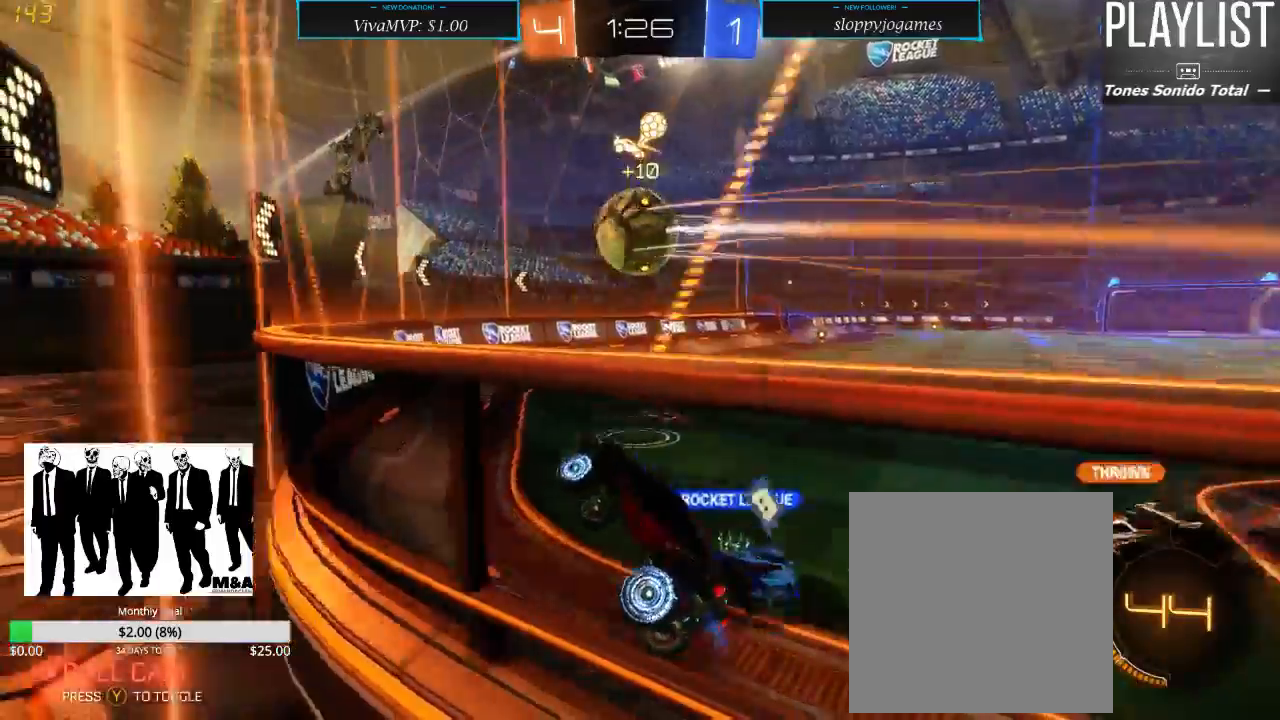
{"dt_ms": 500, "buttons": ["R2"], "left_stick": "right", "right_stick": "center", "events": [[83, "X", "up"]]}
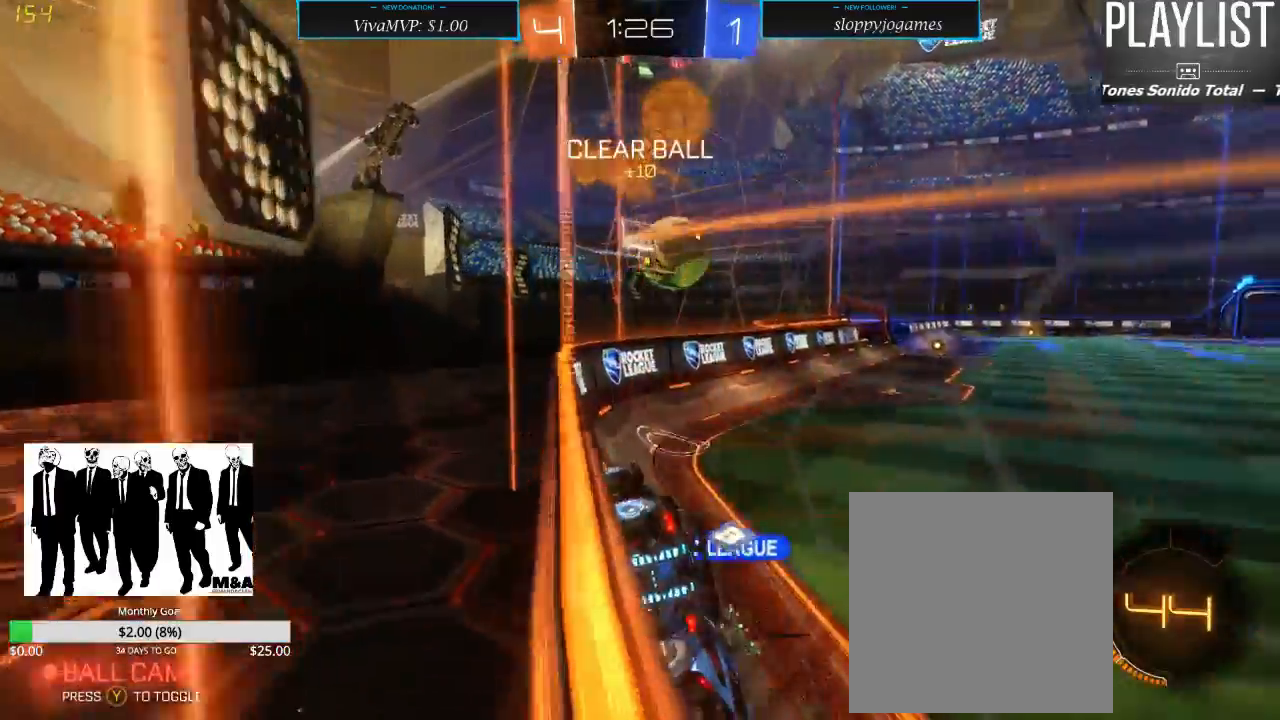
{"dt_ms": 500, "buttons": ["R2"], "left_stick": "center", "right_stick": "center", "events": [[500, "left_stick", "center"]]}
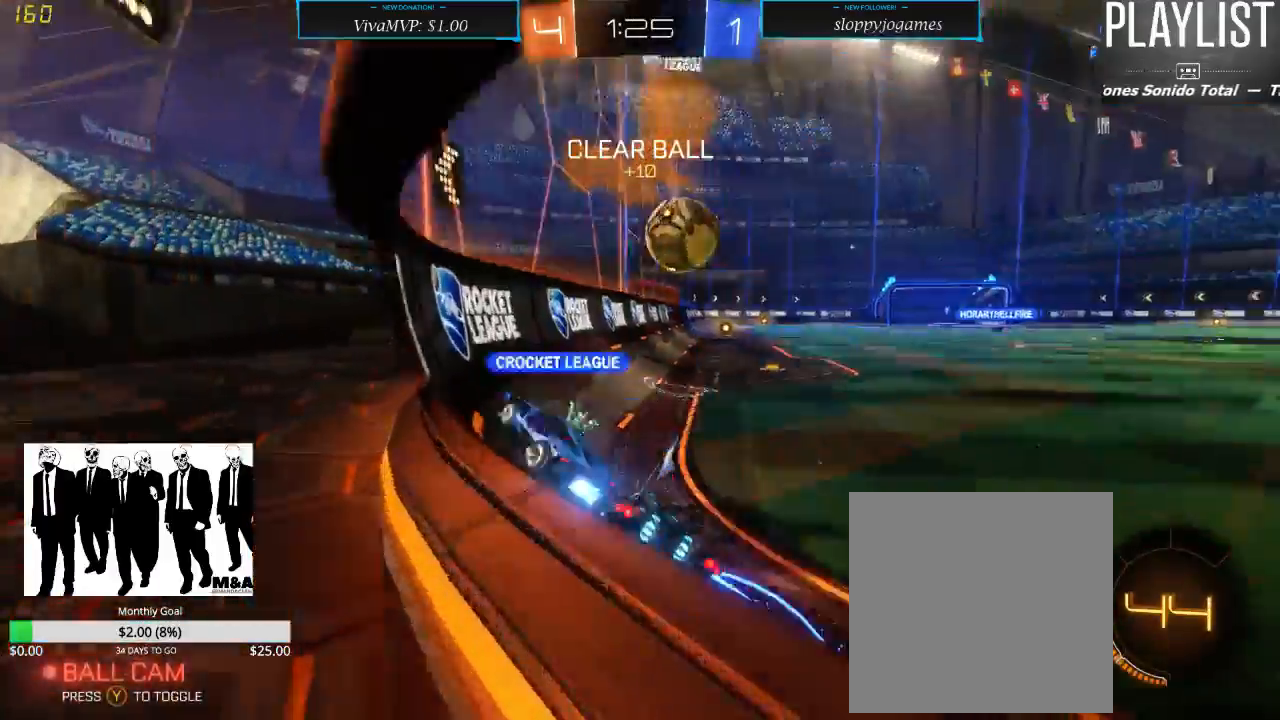
{"dt_ms": 500, "buttons": ["R1", "R2"], "left_stick": "right", "right_stick": "center", "events": [[183, "R1", "down"], [417, "left_stick", "right"]]}
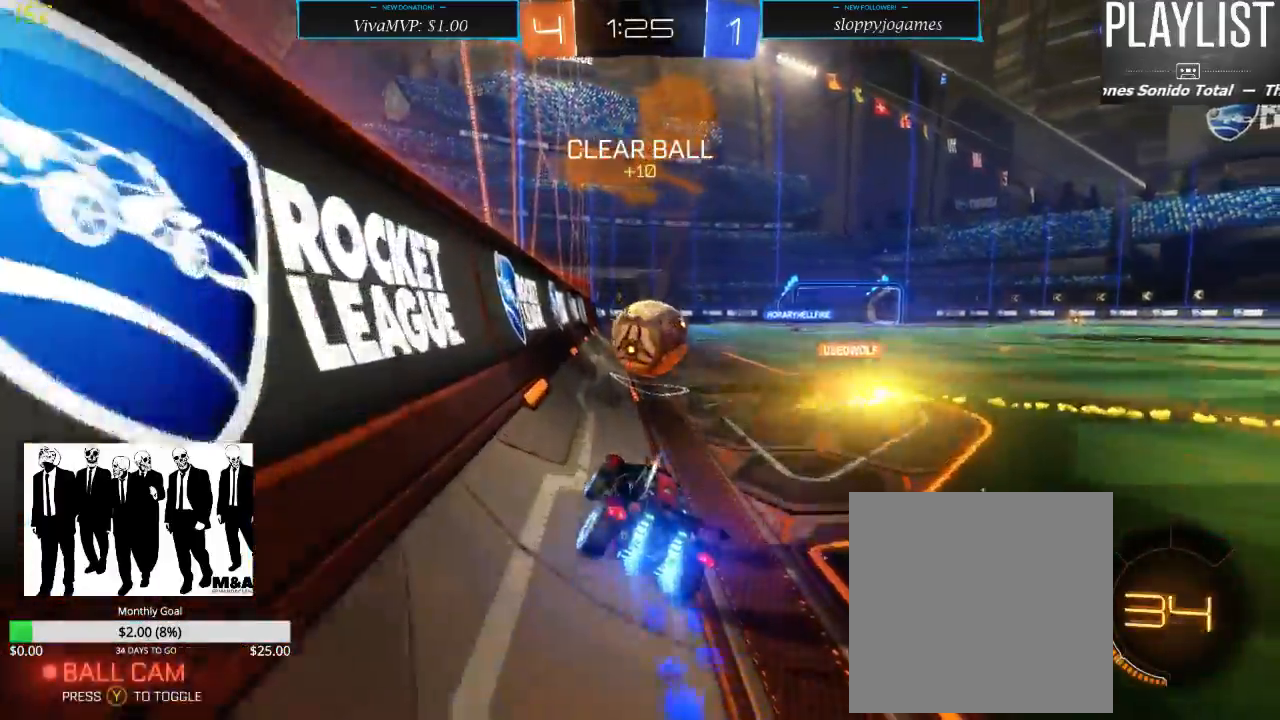
{"dt_ms": 500, "buttons": ["R2"], "left_stick": "right", "right_stick": "center", "events": [[83, "left_stick", "center"], [283, "R1", "up"], [500, "left_stick", "right"]]}
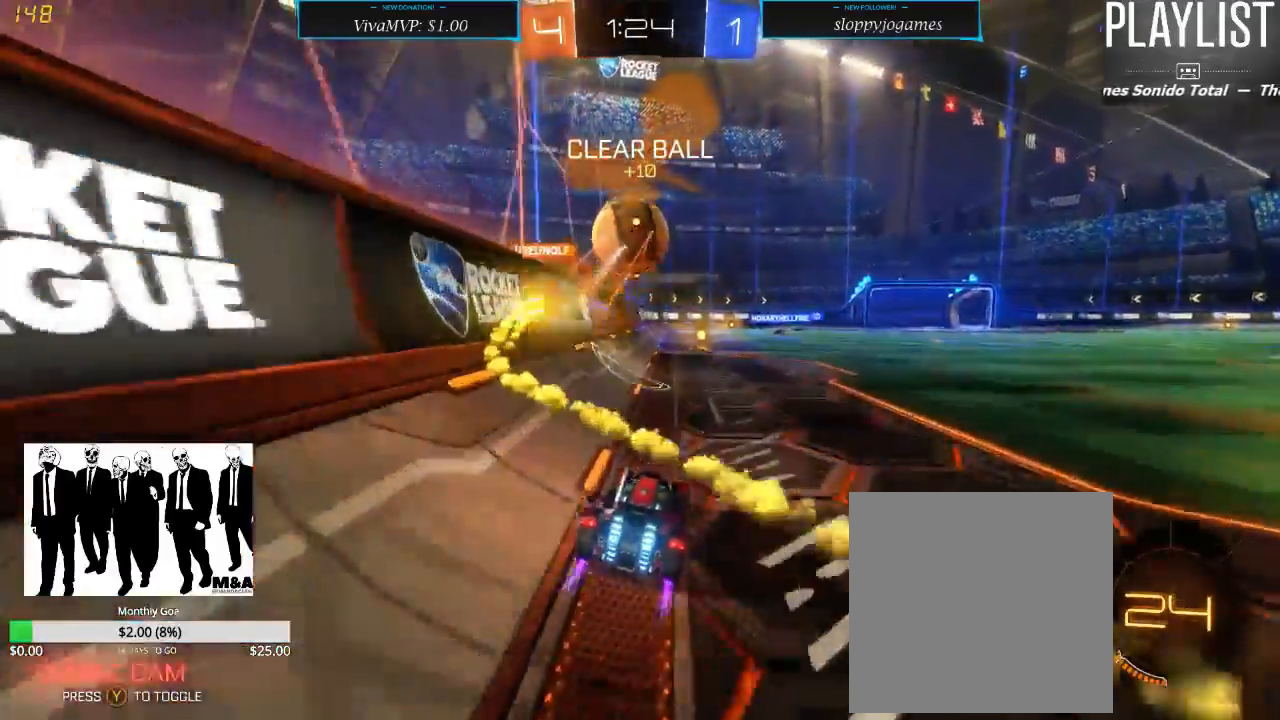
{"dt_ms": 500, "buttons": ["R2"], "left_stick": "center", "right_stick": "center", "events": [[100, "left_stick", "center"], [233, "left_stick", "left"], [283, "left_stick", "down-left"], [383, "left_stick", "center"]]}
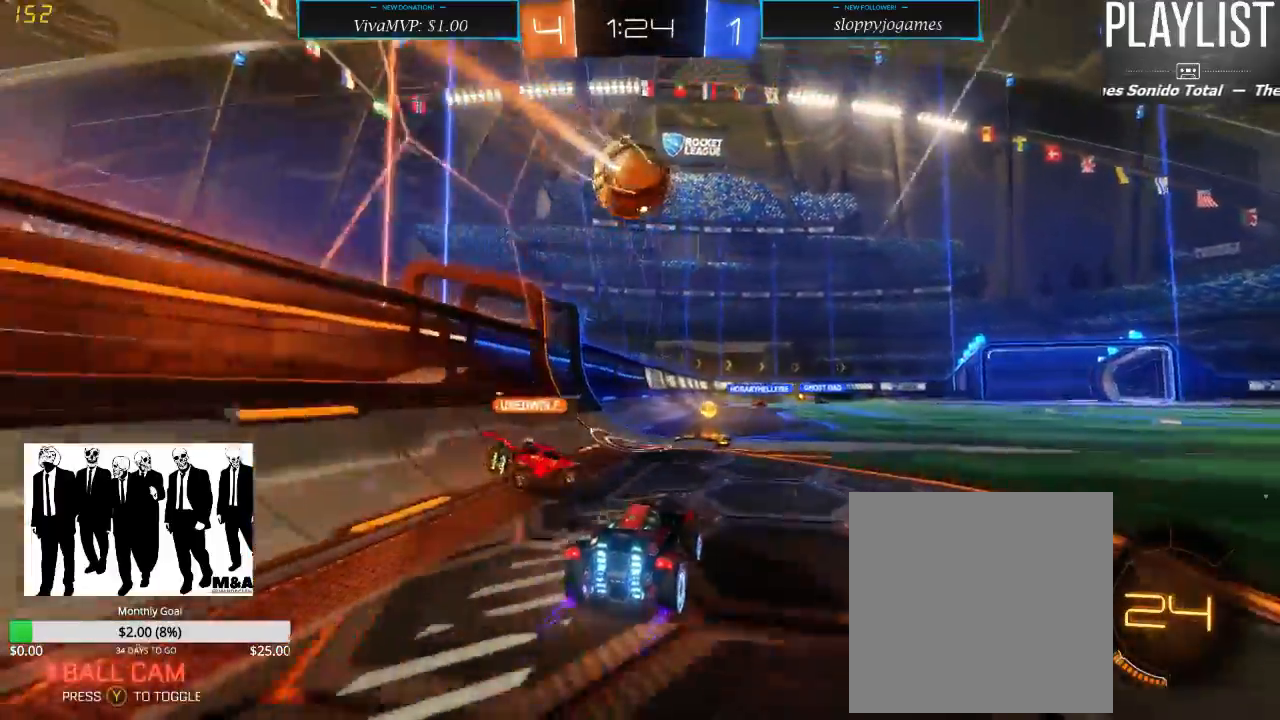
{"dt_ms": 500, "buttons": ["R2"], "left_stick": "right", "right_stick": "center", "events": [[150, "left_stick", "right"]]}
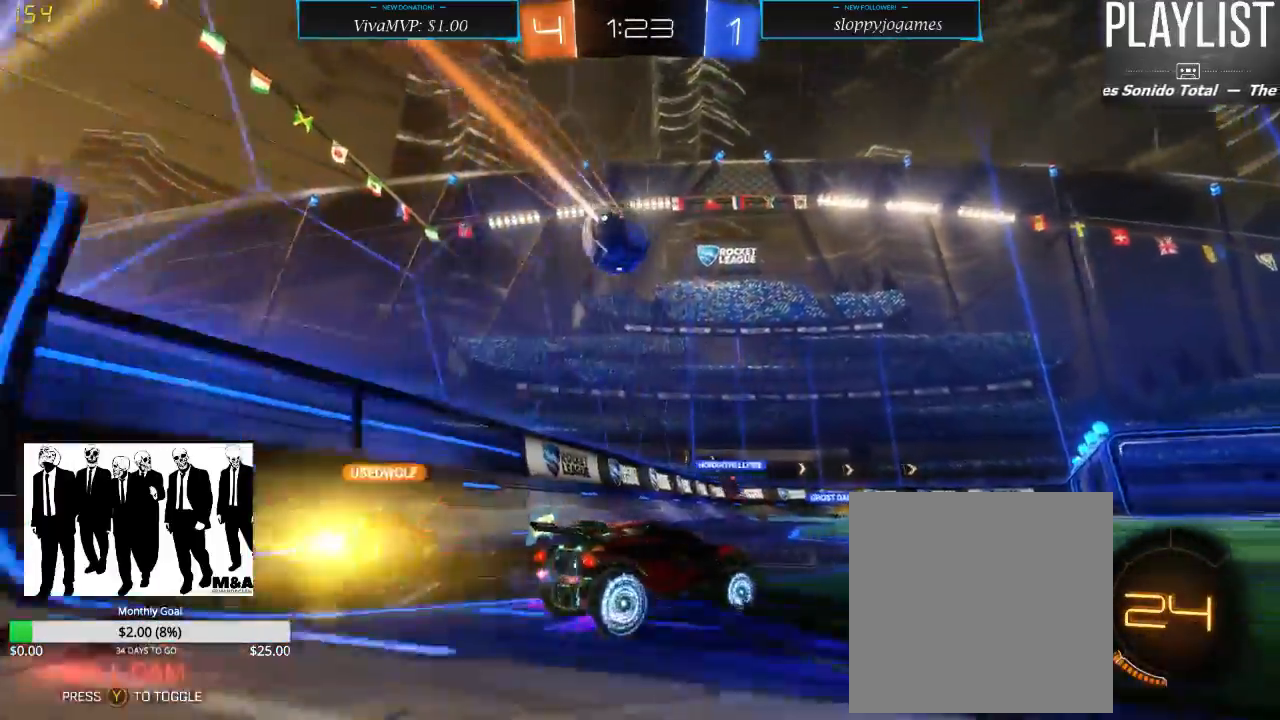
{"dt_ms": 500, "buttons": ["R2"], "left_stick": "center", "right_stick": "center", "events": [[300, "left_stick", "center"]]}
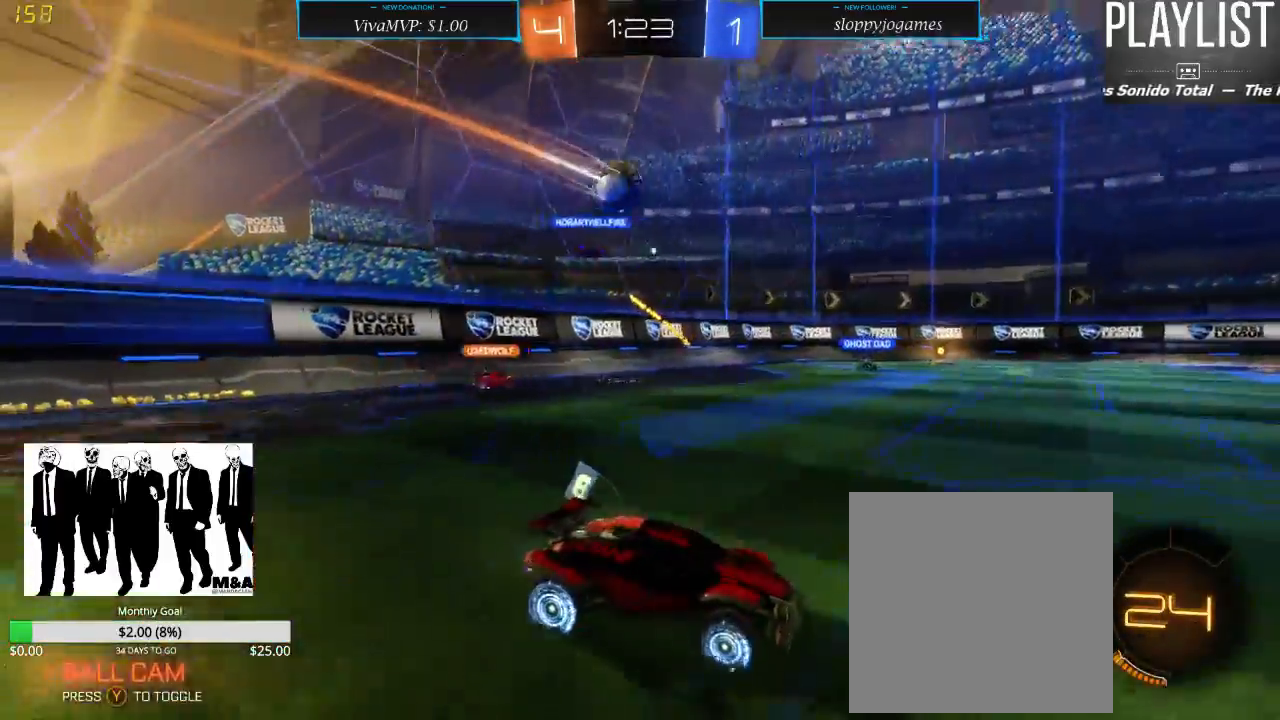
{"dt_ms": 500, "buttons": ["R2"], "left_stick": "center", "right_stick": "center", "events": []}
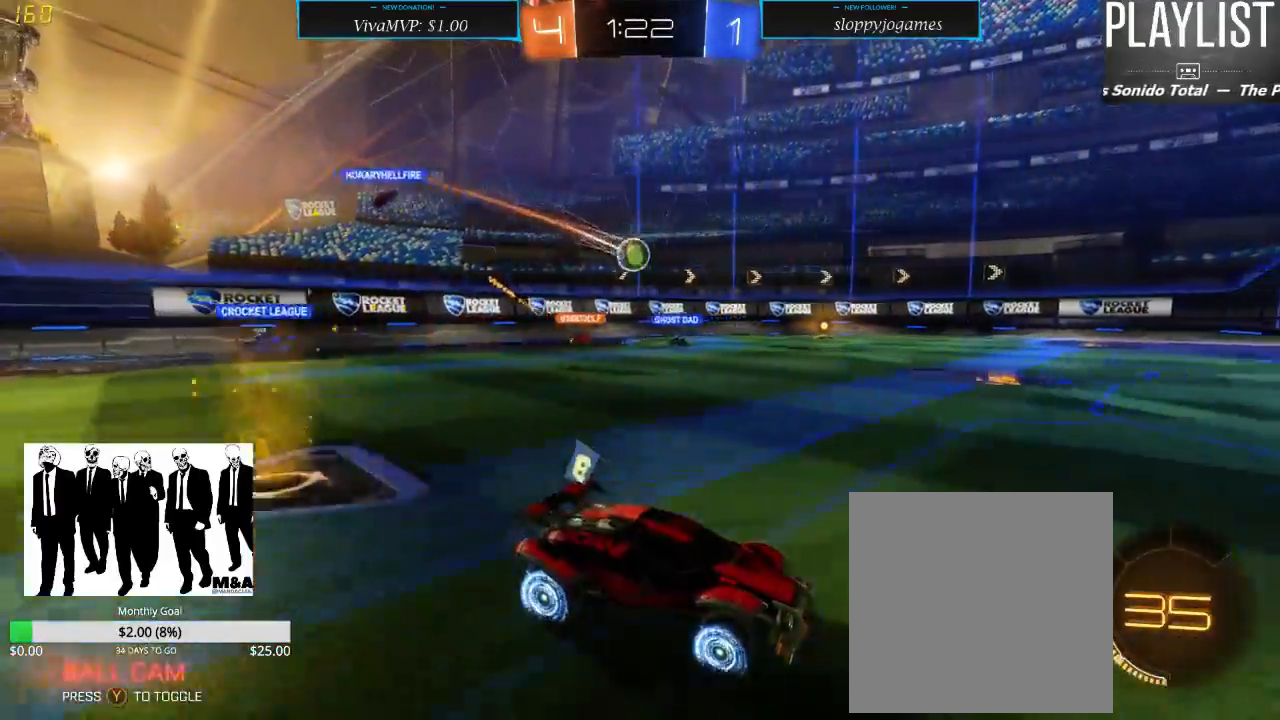
{"dt_ms": 1000, "buttons": ["R2"], "left_stick": "down-left", "right_stick": "center", "events": [[83, "left_stick", "right"], [250, "left_stick", "center"], [550, "left_stick", "down-left"]]}
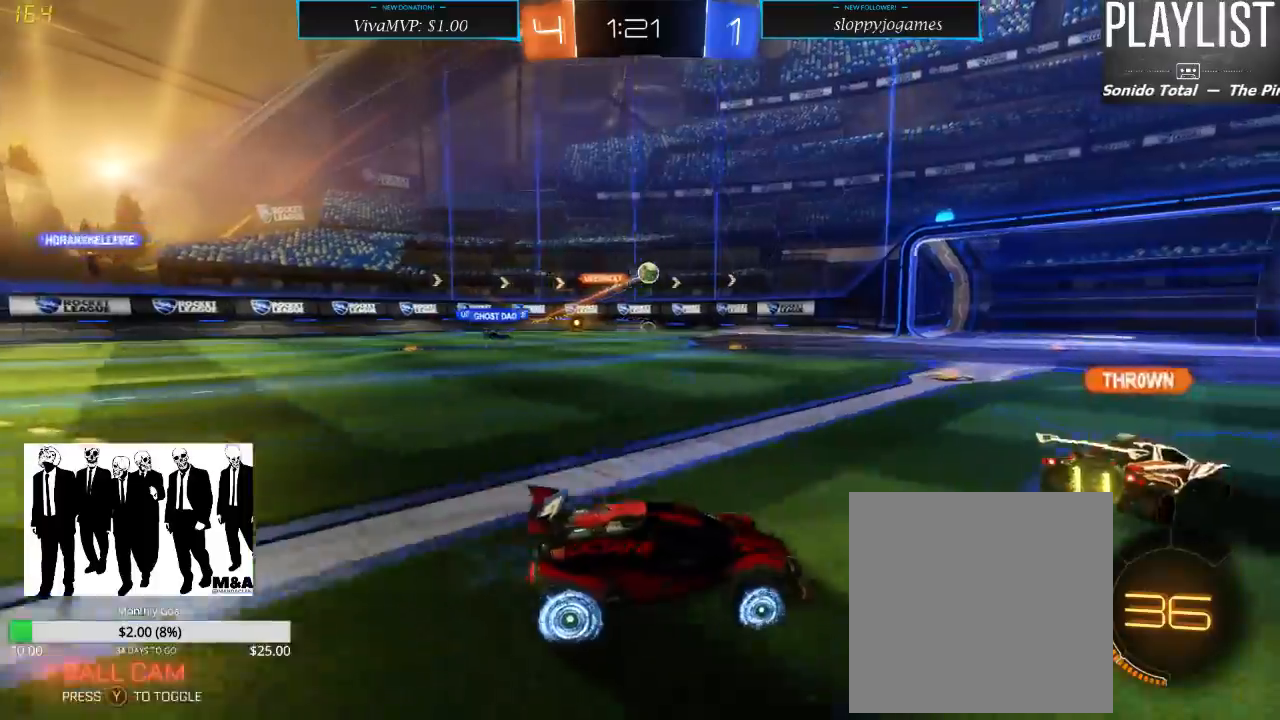
{"dt_ms": 1000, "buttons": ["R2"], "left_stick": "center", "right_stick": "center", "events": [[217, "left_stick", "center"], [383, "left_stick", "down-left"], [417, "R2", "up"], [467, "L2", "down"], [533, "left_stick", "center"], [583, "R2", "down"], [667, "L2", "up"], [700, "left_stick", "down"], [800, "A", "down"], [1000, "A", "up"], [1000, "left_stick", "center"]]}
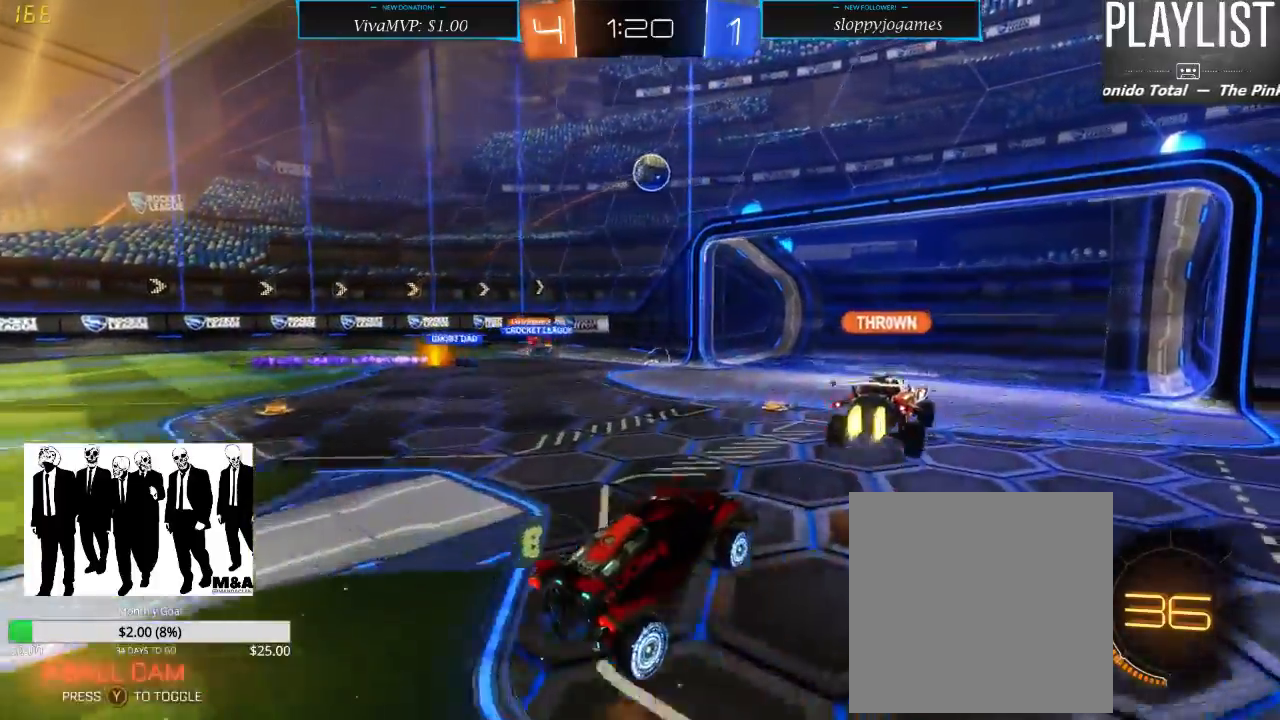
{"dt_ms": 500, "buttons": ["R1", "R2"], "left_stick": "right", "right_stick": "center", "events": [[100, "R1", "down"], [267, "left_stick", "right"]]}
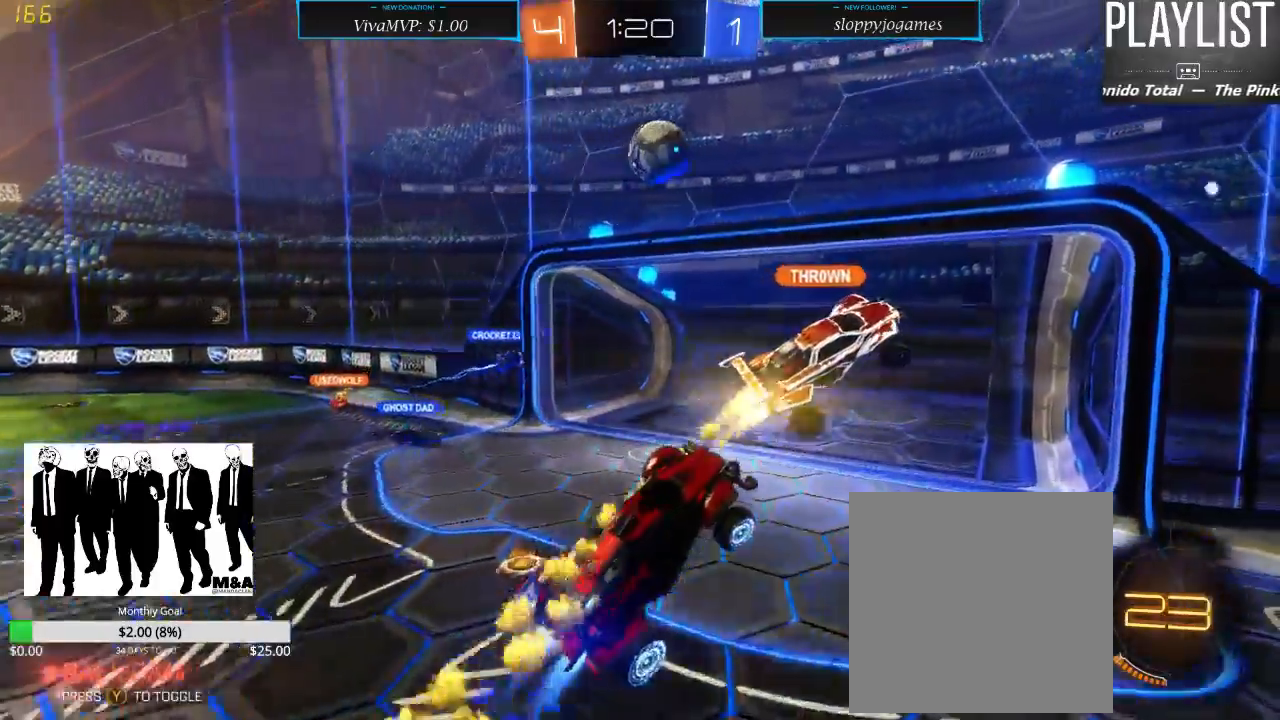
{"dt_ms": 500, "buttons": ["A", "R1", "R2"], "left_stick": "center", "right_stick": "center", "events": [[50, "left_stick", "center"], [450, "A", "down"]]}